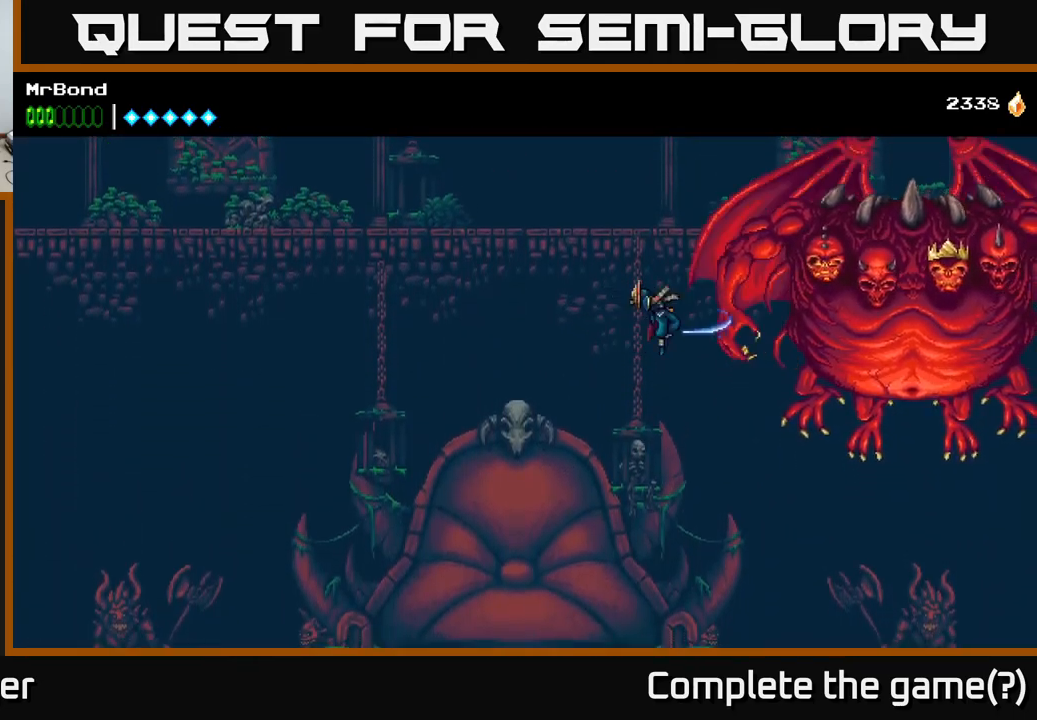
Gameplay with a controller (Xbox layout); each line is a JSON object with the inputs held at the frame after it. "events" lists button and stick changes between this image and that frame as [ms after this image, input, new state], when the widget could be followed in between. Not read: left_stick.
{"buttons": ["A", "DPAD_RIGHT"], "right_stick": "center", "events": [[133, "X", "down"], [233, "X", "up"], [350, "X", "down"], [383, "X", "up"]]}
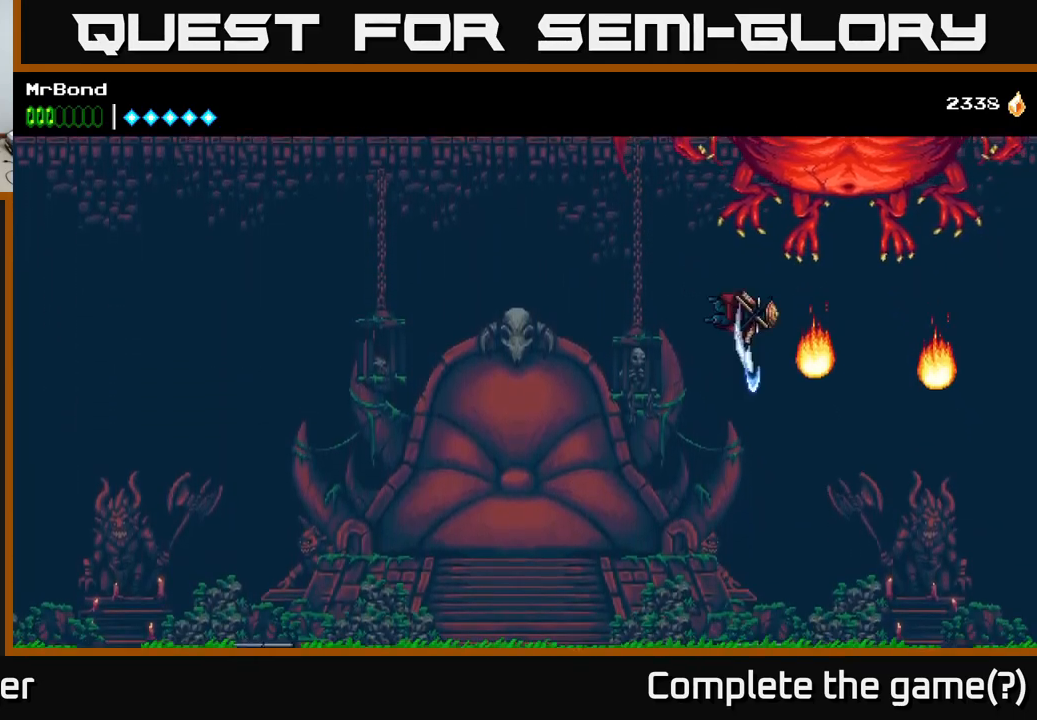
{"buttons": ["DPAD_LEFT"], "right_stick": "center", "events": [[16, "DPAD_RIGHT", "up"], [33, "DPAD_LEFT", "down"], [66, "X", "down"], [150, "X", "up"], [316, "A", "up"]]}
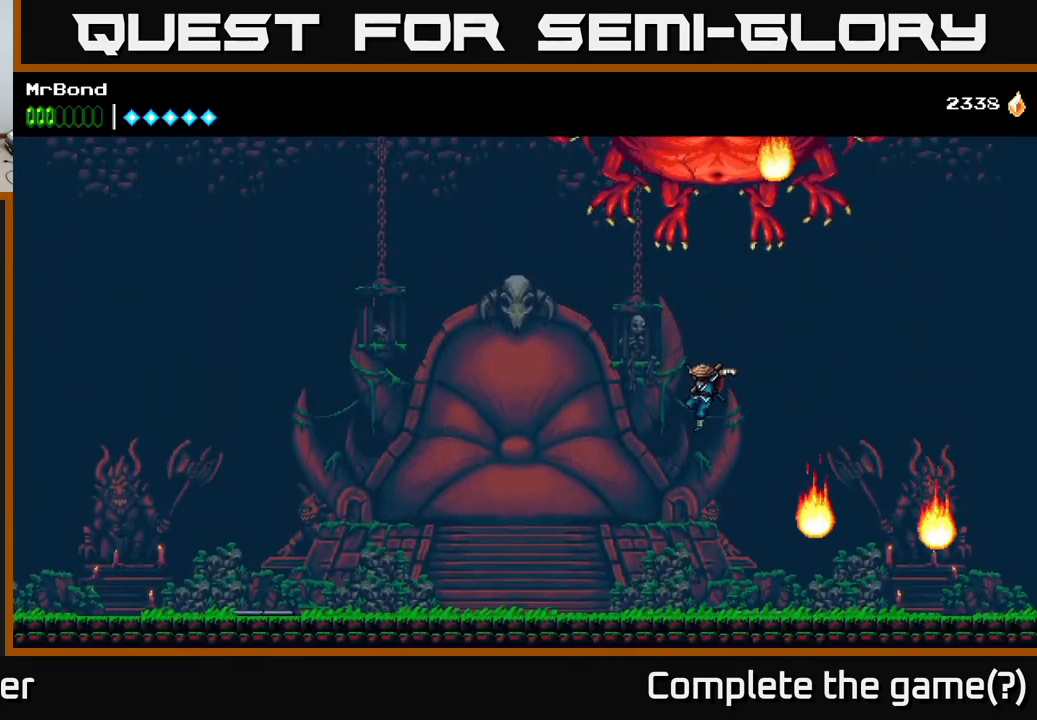
{"buttons": ["DPAD_LEFT"], "right_stick": "center", "events": []}
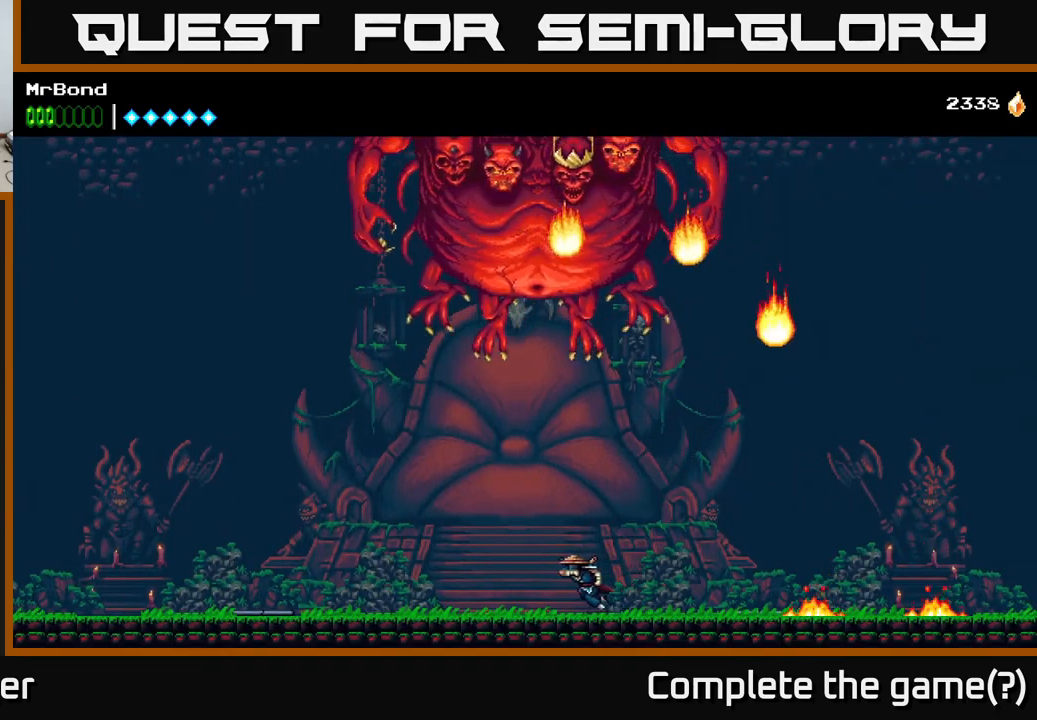
{"buttons": [], "right_stick": "center", "events": [[483, "DPAD_LEFT", "up"]]}
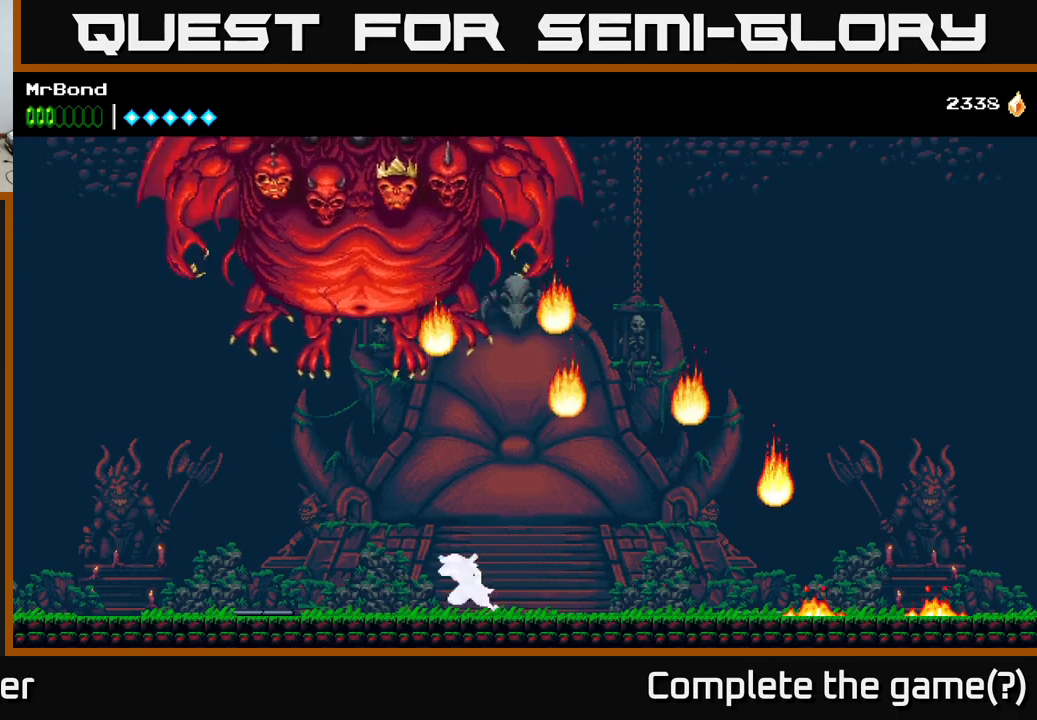
{"buttons": ["X"], "right_stick": "center", "events": [[100, "DPAD_RIGHT", "down"], [250, "DPAD_RIGHT", "up"], [433, "X", "down"]]}
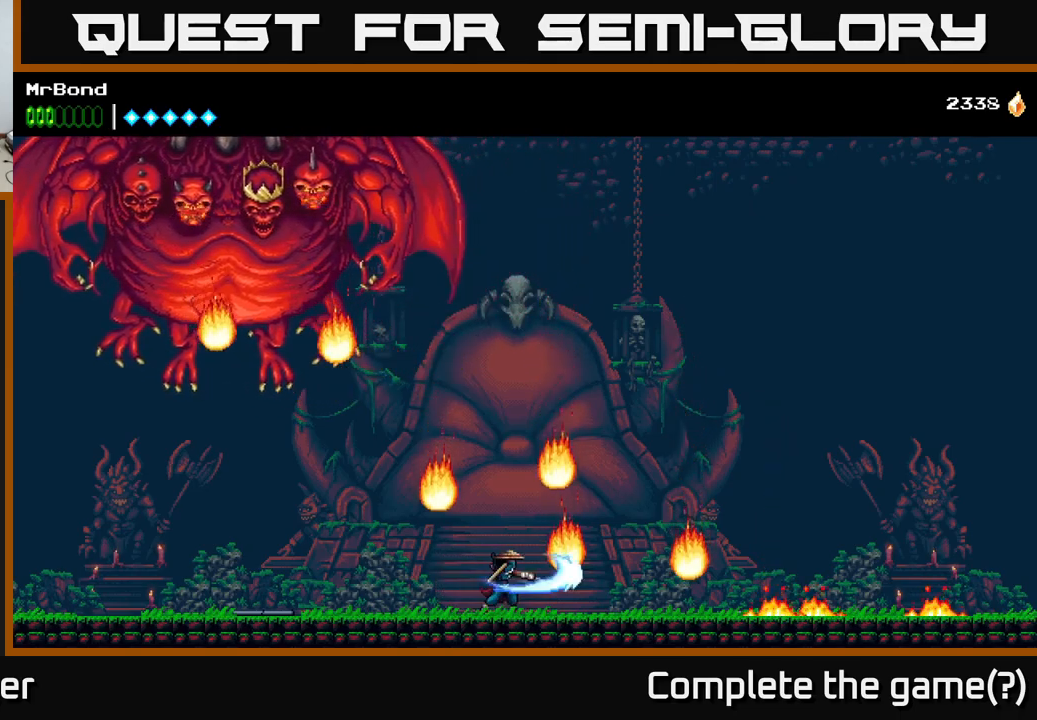
{"buttons": [], "right_stick": "center", "events": [[83, "X", "up"], [167, "X", "down"], [300, "X", "up"]]}
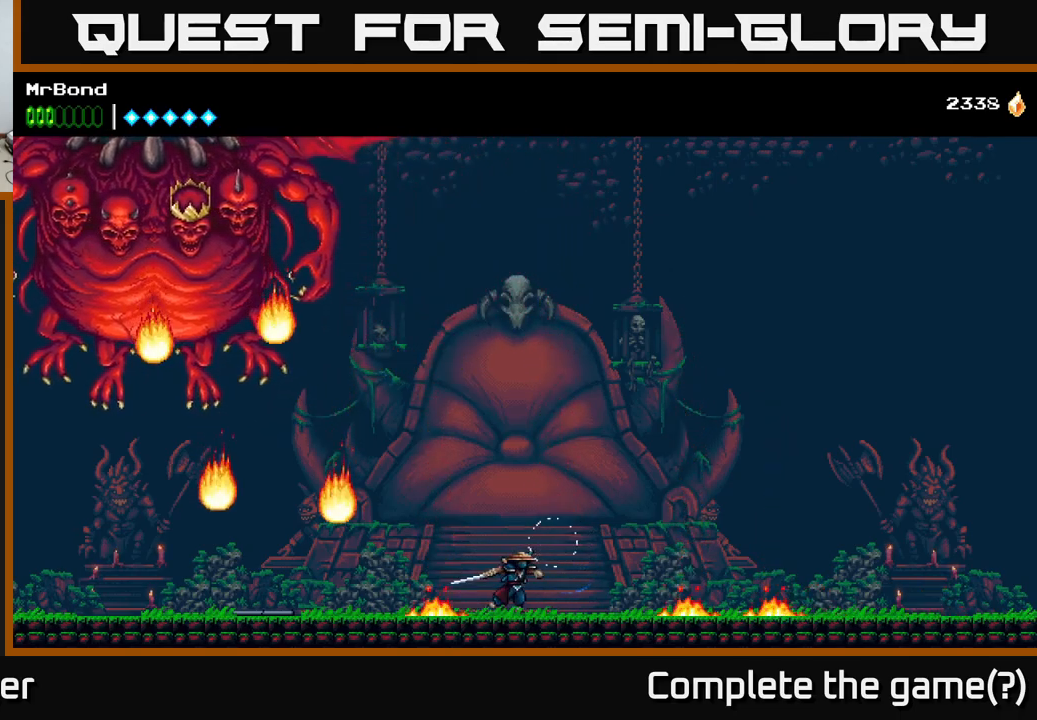
{"buttons": [], "right_stick": "center", "events": []}
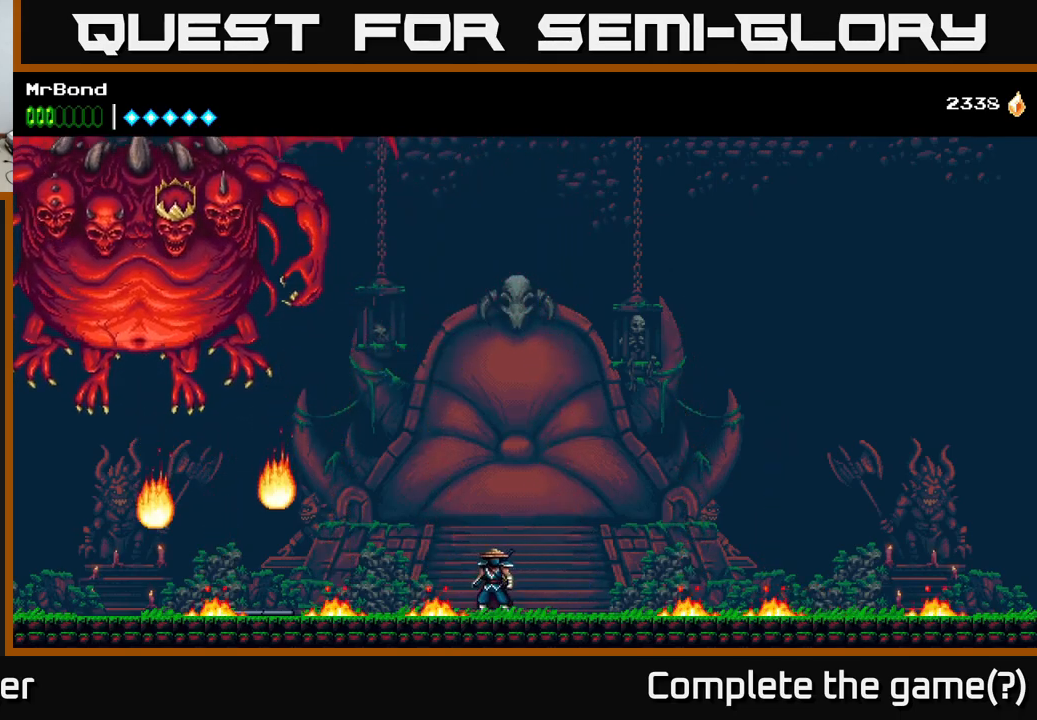
{"buttons": [], "right_stick": "center", "events": [[67, "DPAD_RIGHT", "down"], [217, "DPAD_RIGHT", "up"], [283, "DPAD_LEFT", "down"], [333, "DPAD_LEFT", "up"]]}
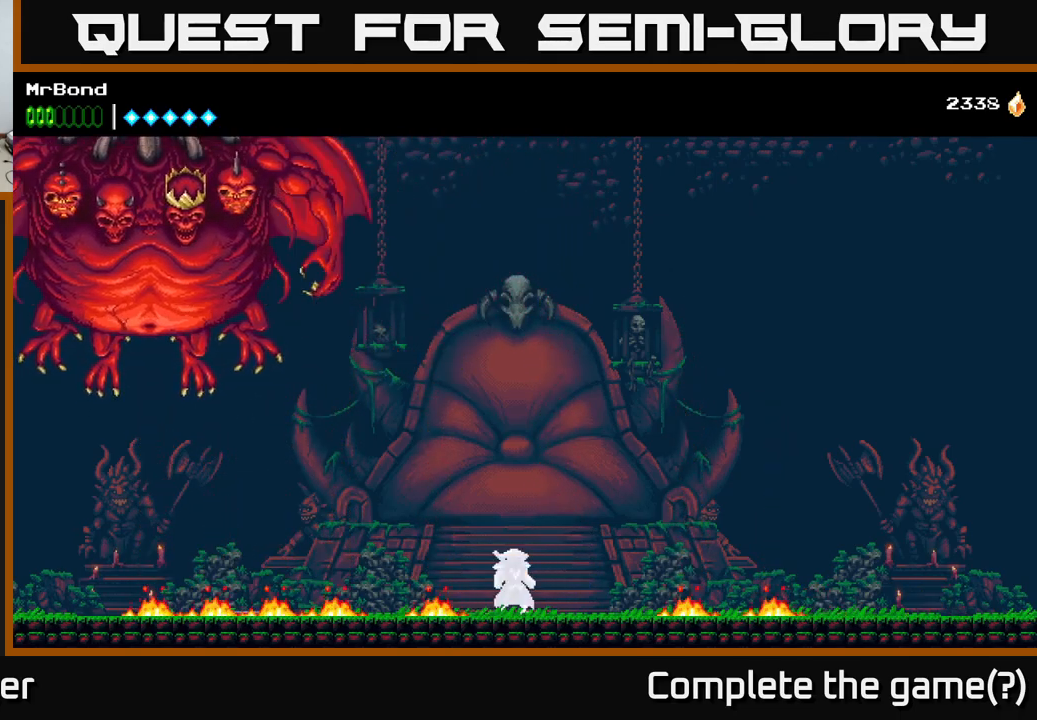
{"buttons": [], "right_stick": "center", "events": []}
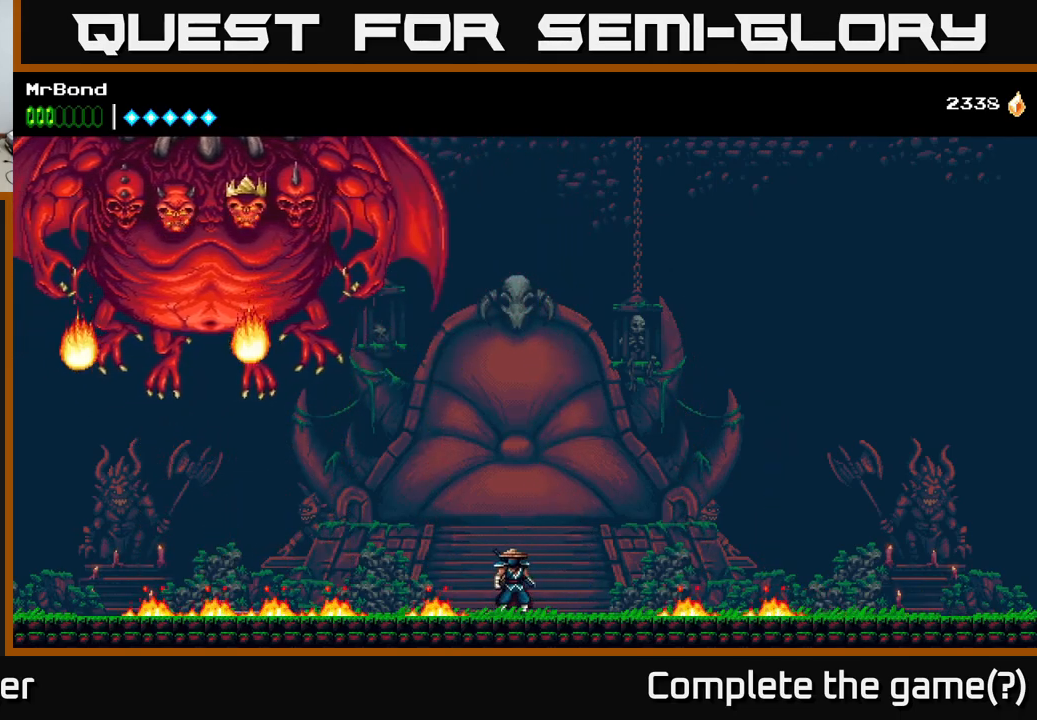
{"buttons": [], "right_stick": "center", "events": []}
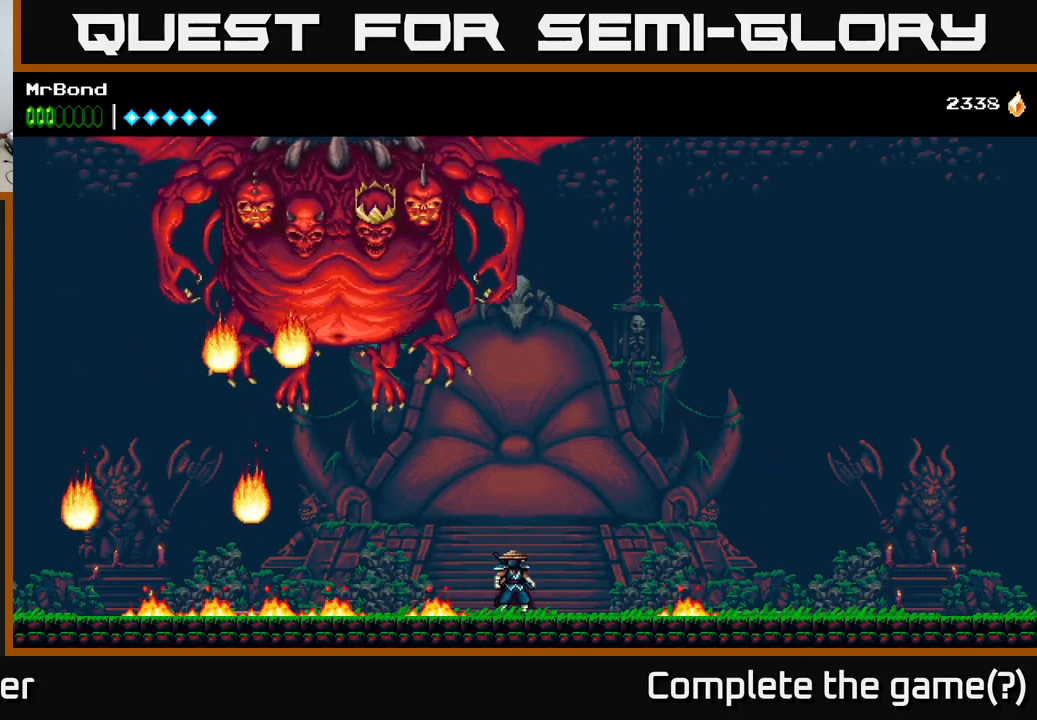
{"buttons": [], "right_stick": "center", "events": []}
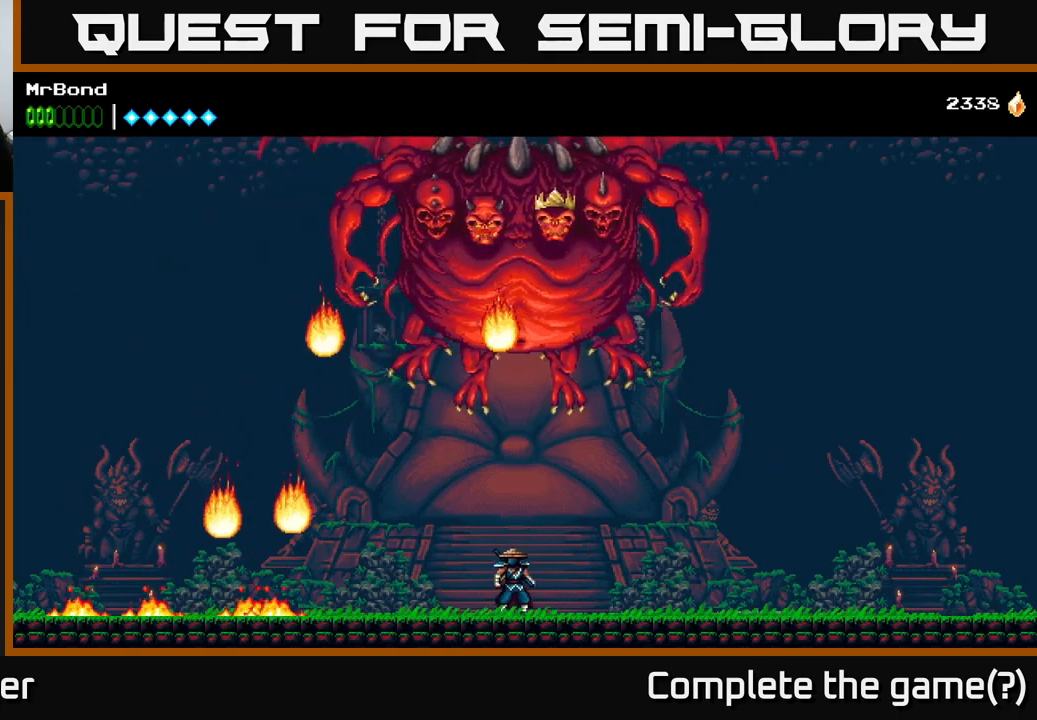
{"buttons": [], "right_stick": "center", "events": []}
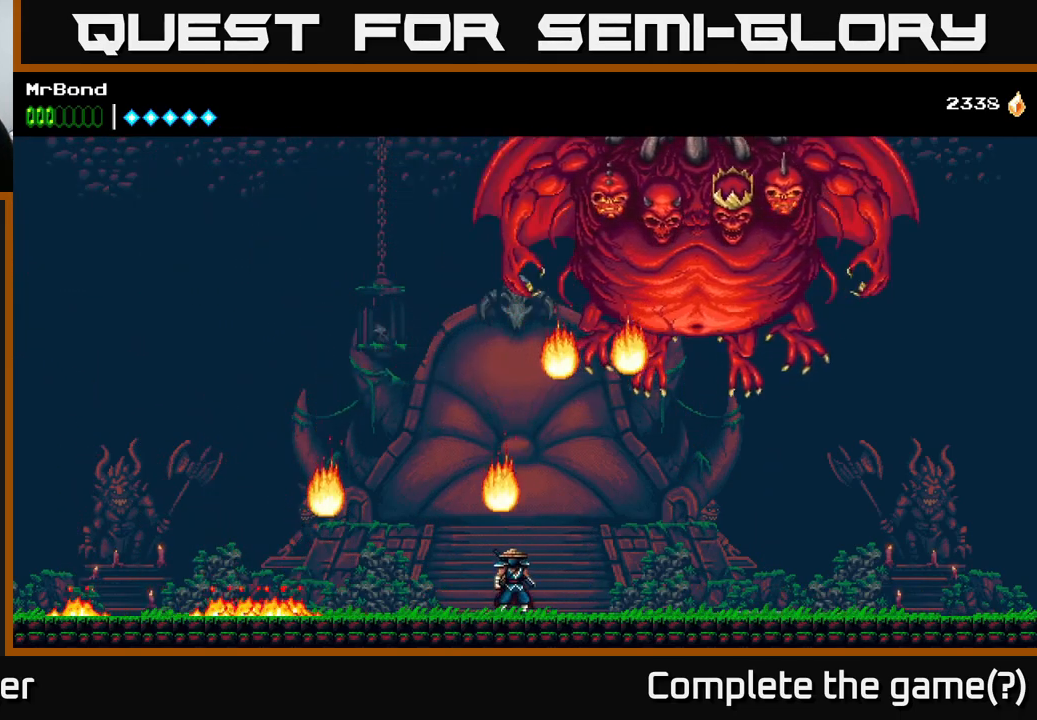
{"buttons": ["X"], "right_stick": "center", "events": [[33, "X", "down"], [217, "X", "up"], [383, "X", "down"]]}
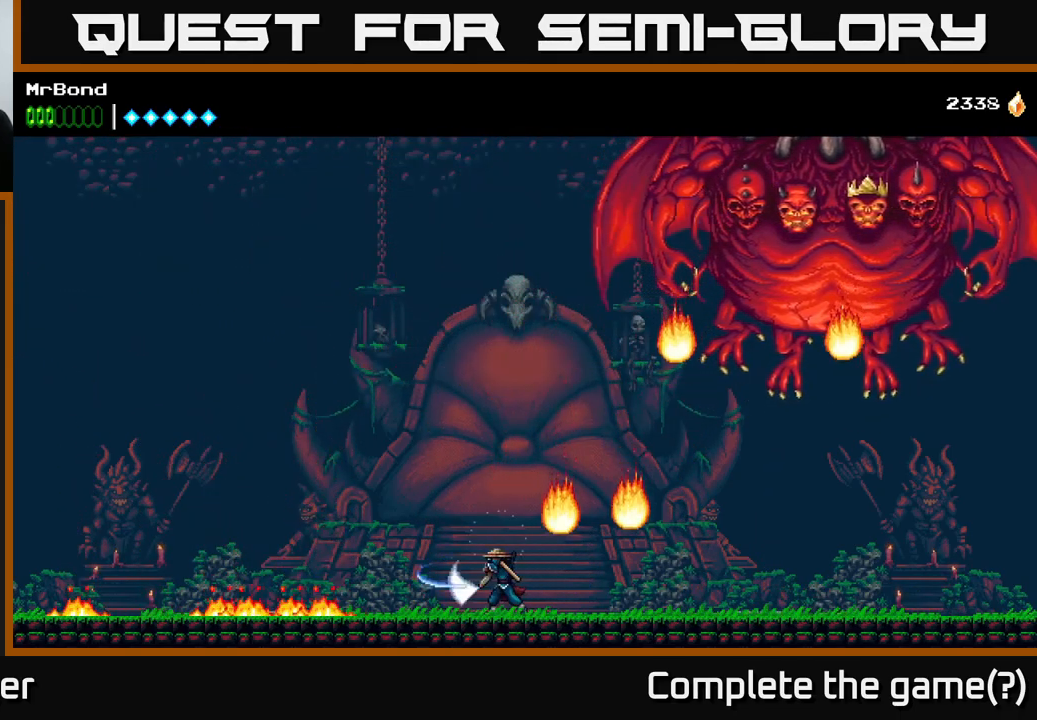
{"buttons": [], "right_stick": "center", "events": [[50, "X", "up"], [267, "X", "down"], [416, "X", "up"]]}
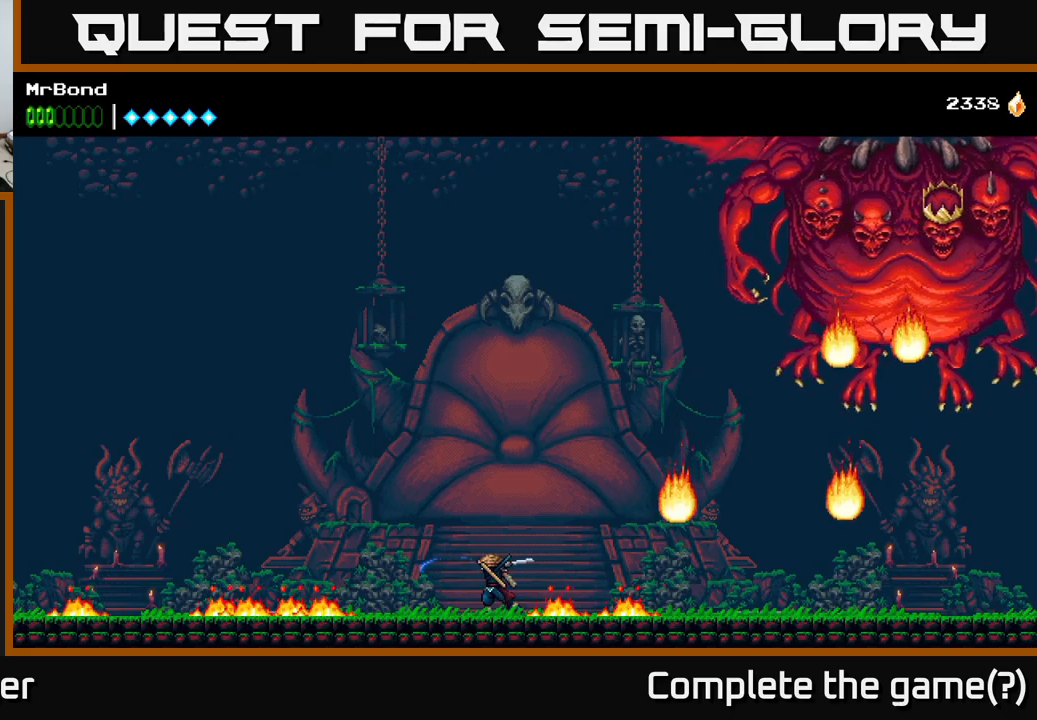
{"buttons": [], "right_stick": "center", "events": []}
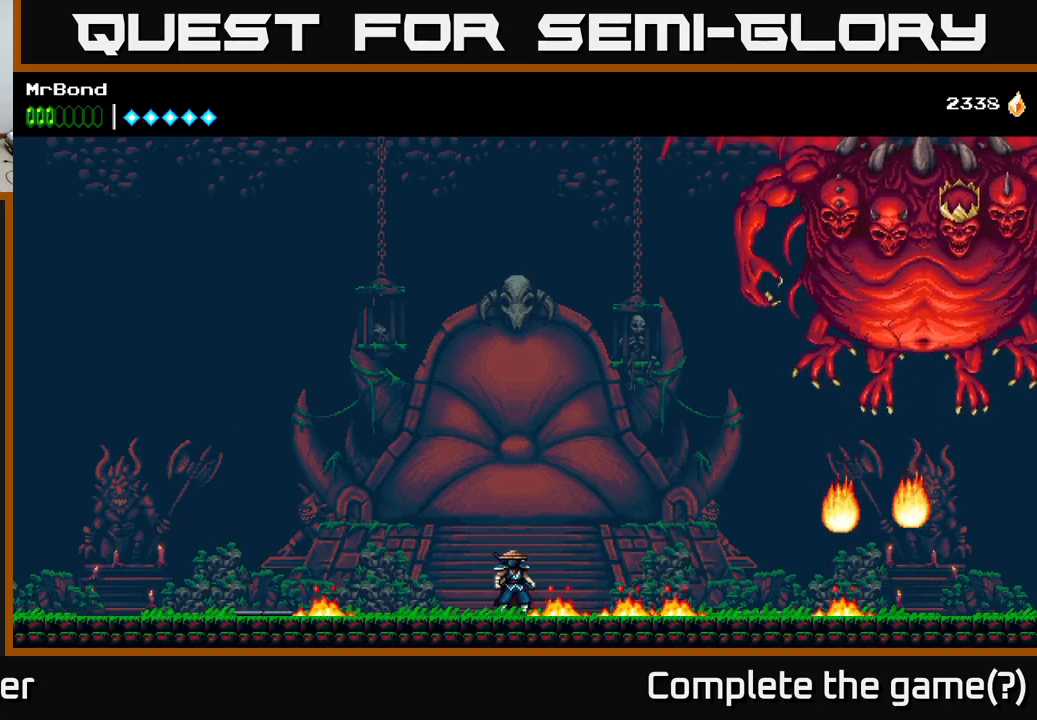
{"buttons": [], "right_stick": "center", "events": []}
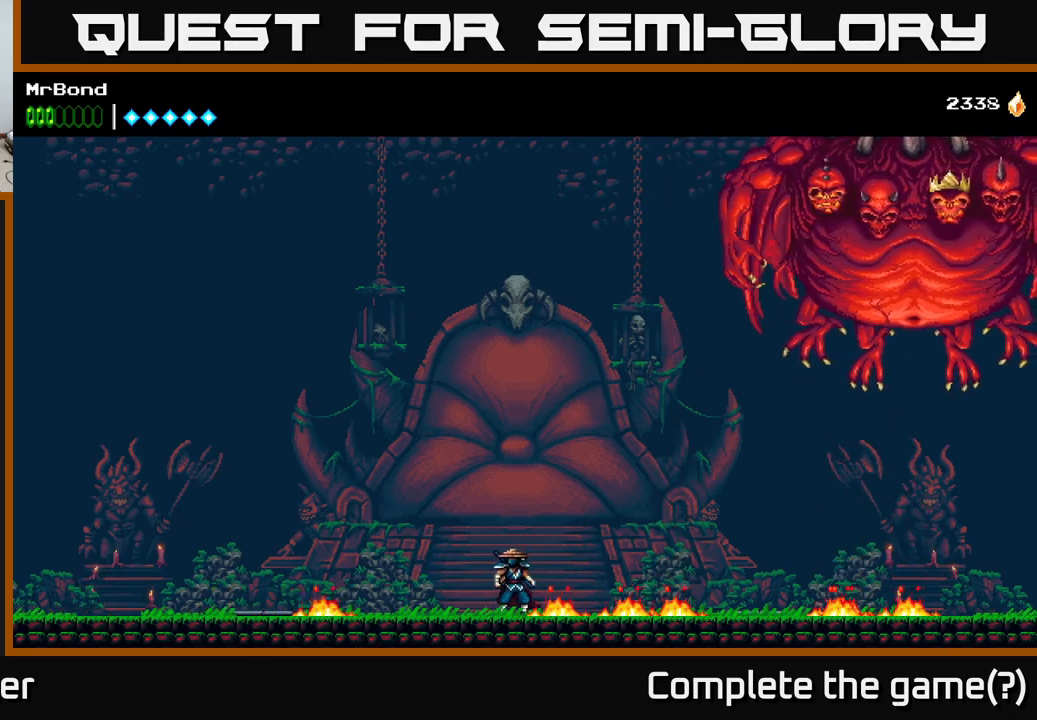
{"buttons": [], "right_stick": "center", "events": []}
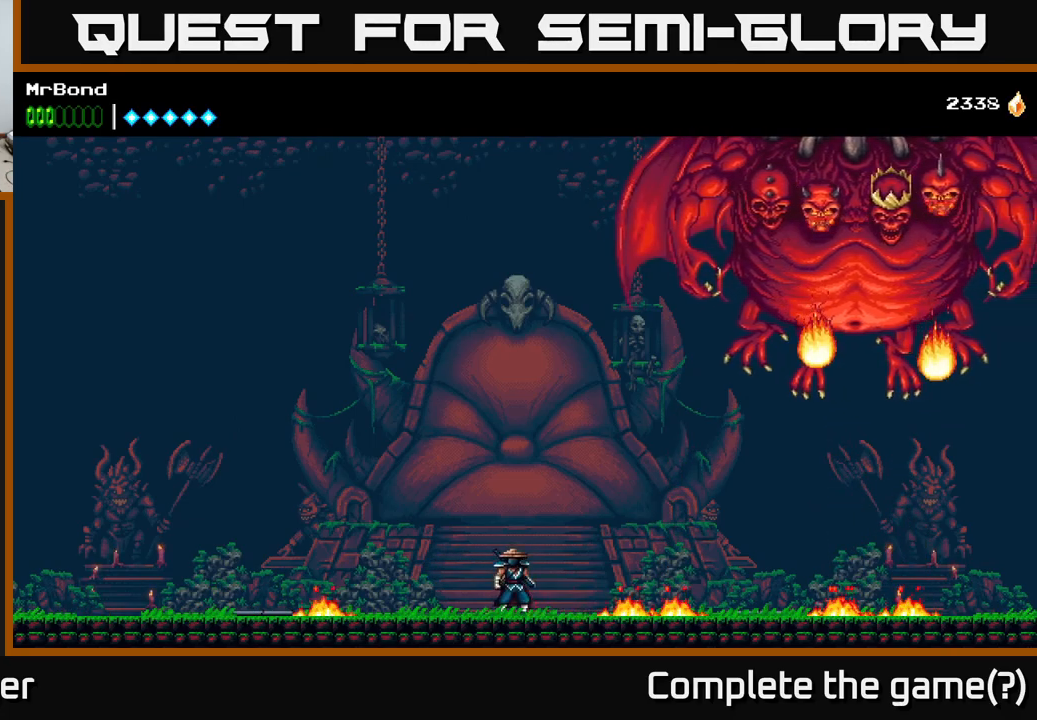
{"buttons": [], "right_stick": "center", "events": []}
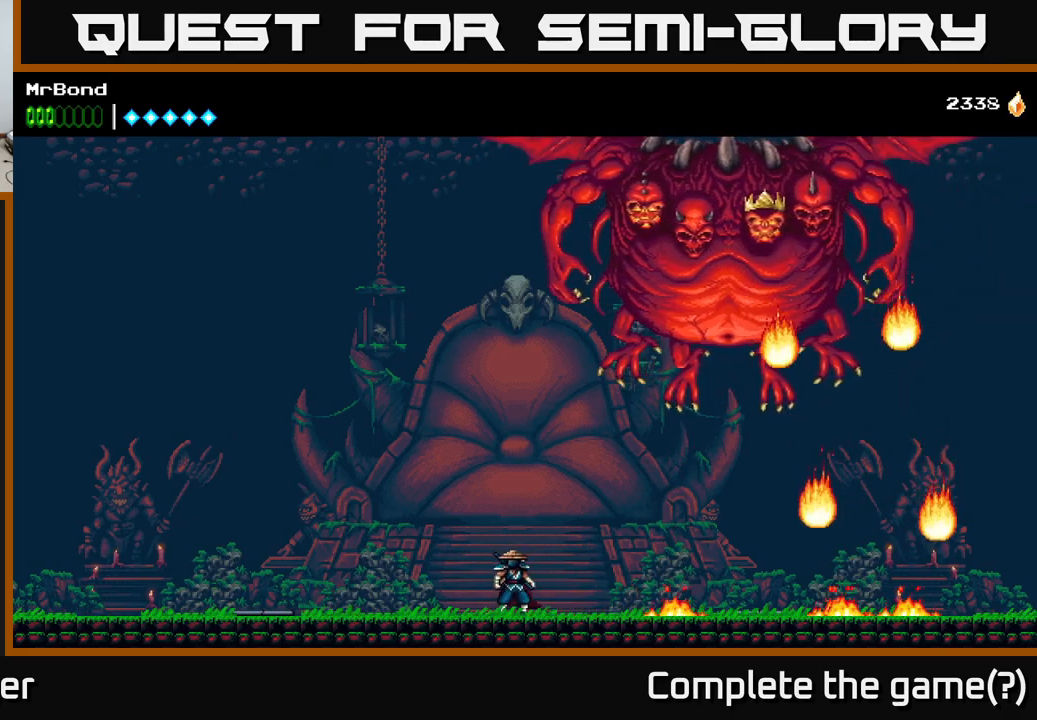
{"buttons": [], "right_stick": "center", "events": []}
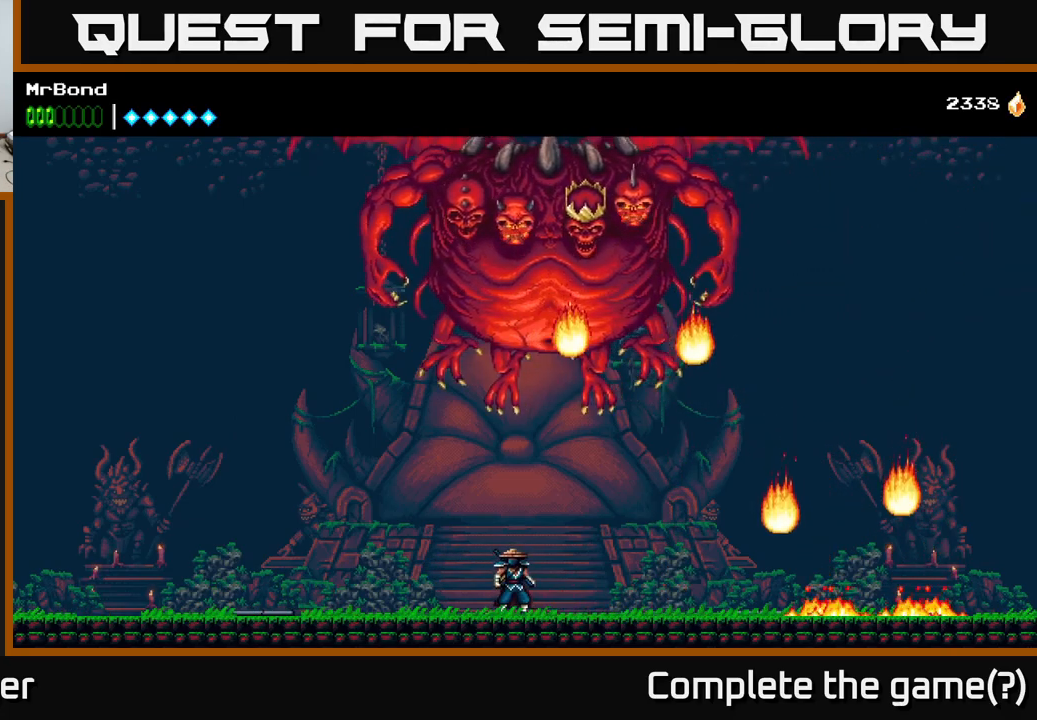
{"buttons": ["DPAD_RIGHT"], "right_stick": "center", "events": [[484, "DPAD_RIGHT", "down"]]}
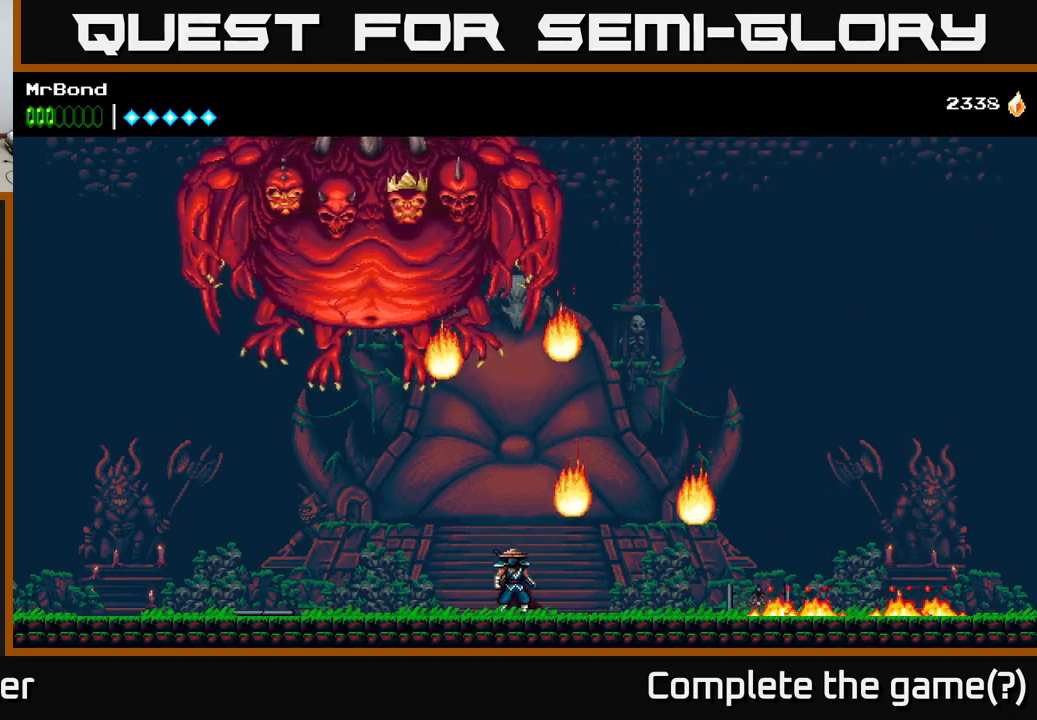
{"buttons": [], "right_stick": "center", "events": [[17, "DPAD_RIGHT", "up"], [100, "X", "down"], [250, "X", "up"]]}
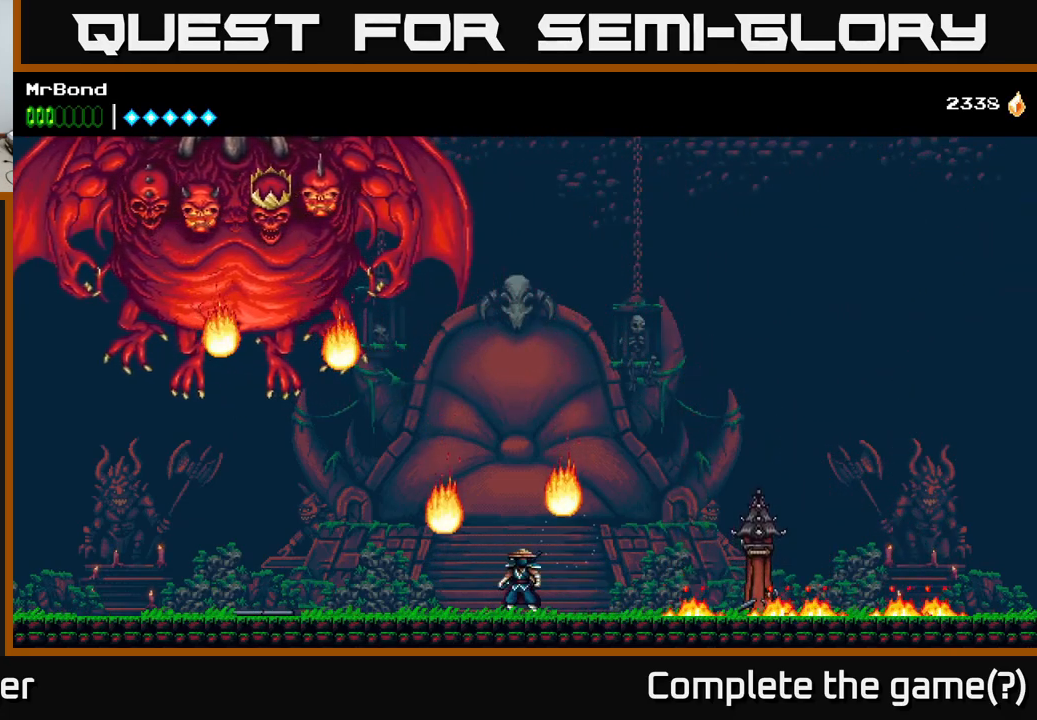
{"buttons": ["DPAD_RIGHT"], "right_stick": "center", "events": [[84, "X", "down"], [250, "X", "up"], [417, "DPAD_RIGHT", "down"]]}
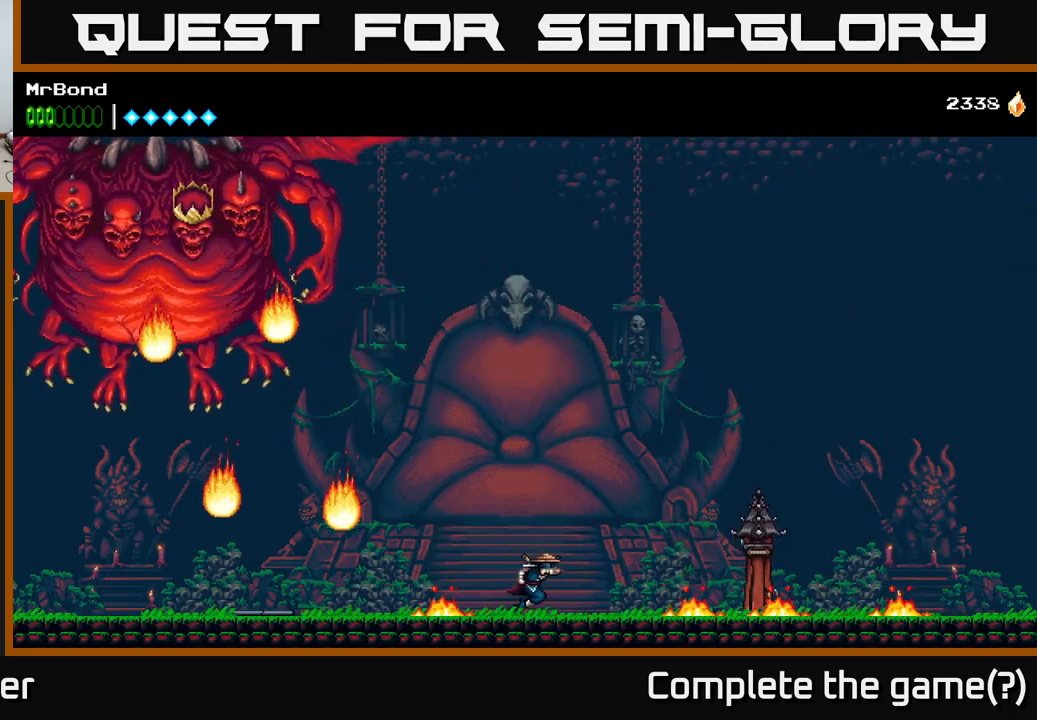
{"buttons": ["A", "DPAD_RIGHT"], "right_stick": "center", "events": [[100, "A", "down"]]}
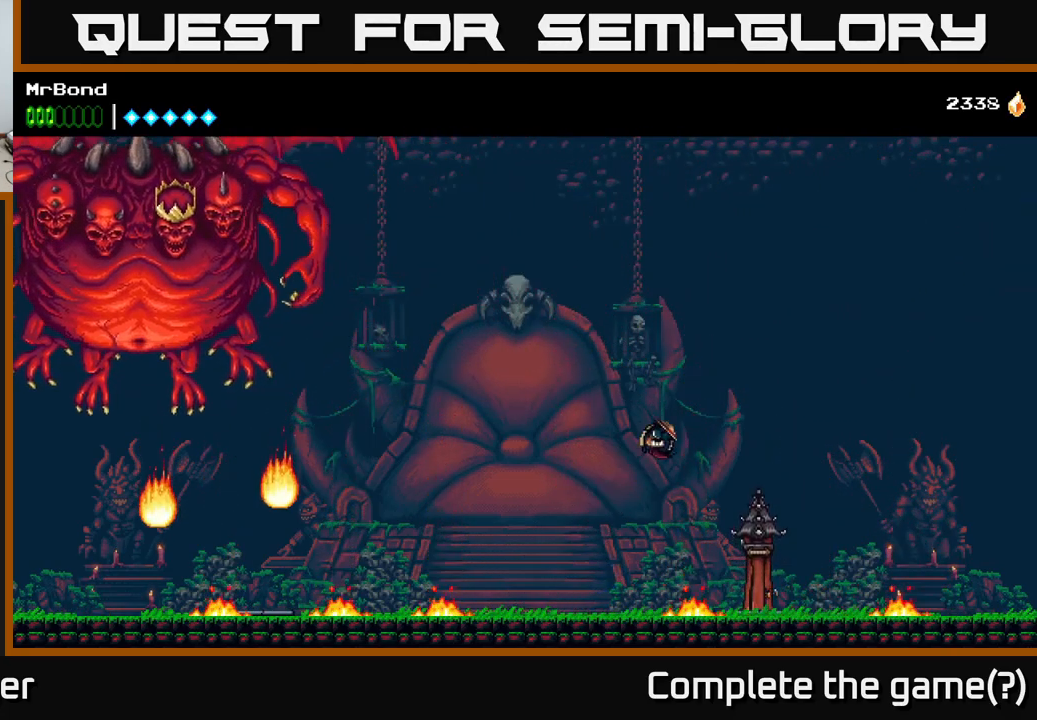
{"buttons": ["DPAD_UP"], "right_stick": "center", "events": [[100, "A", "up"], [434, "DPAD_UP", "down"], [450, "DPAD_RIGHT", "up"]]}
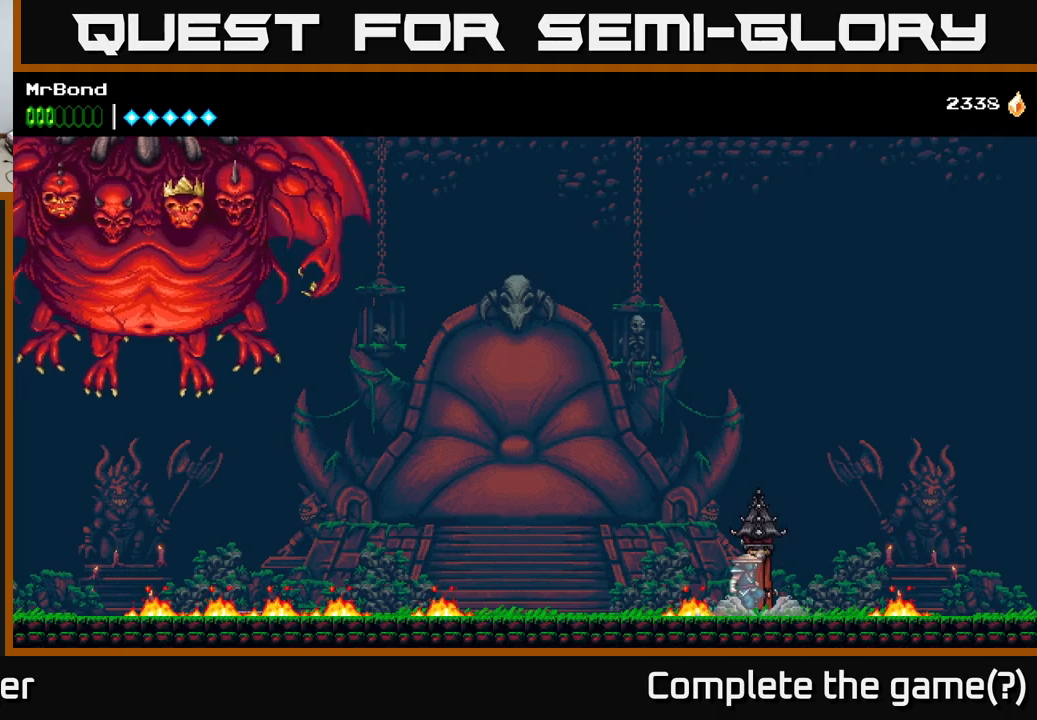
{"buttons": ["DPAD_UP"], "right_stick": "center", "events": []}
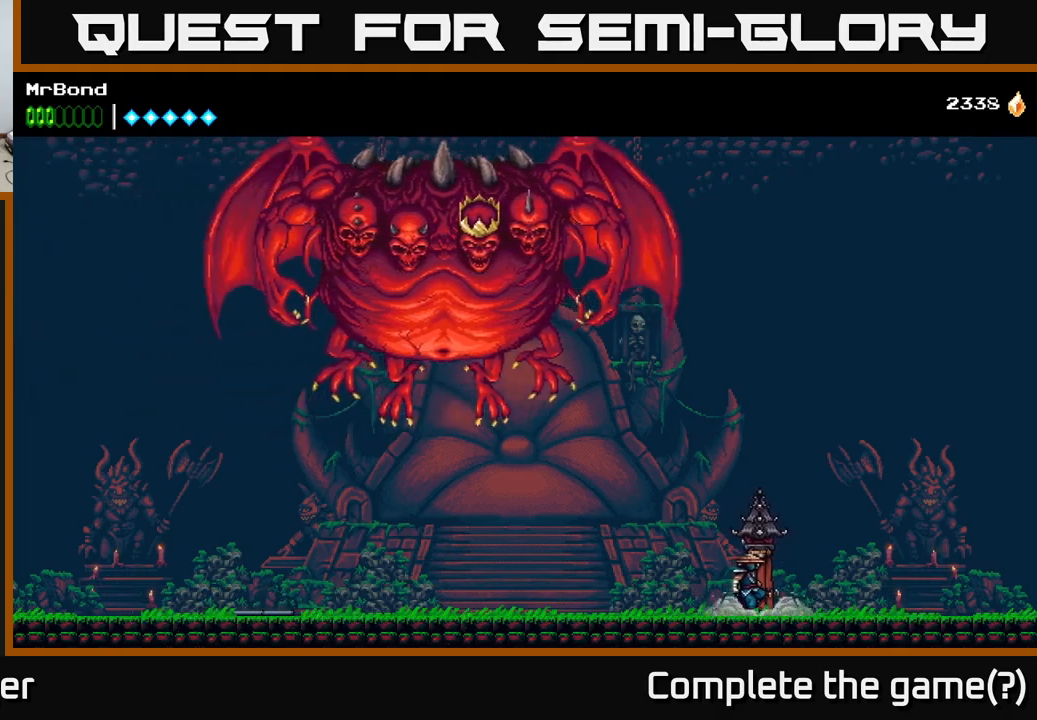
{"buttons": [], "right_stick": "center", "events": [[33, "DPAD_UP", "up"]]}
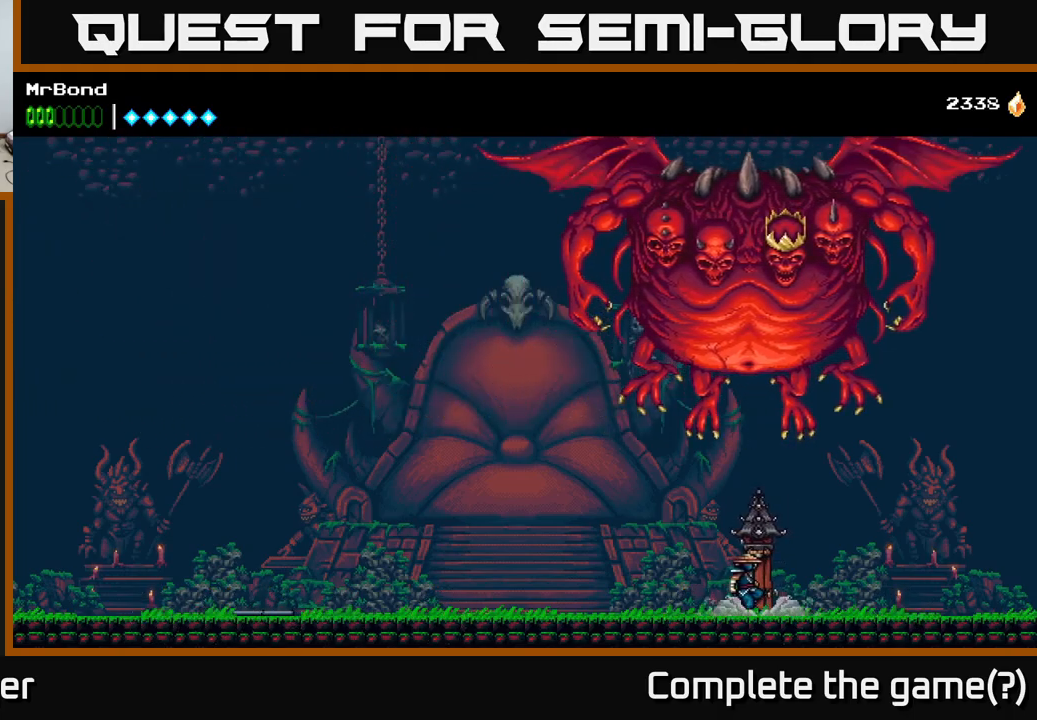
{"buttons": [], "right_stick": "center", "events": []}
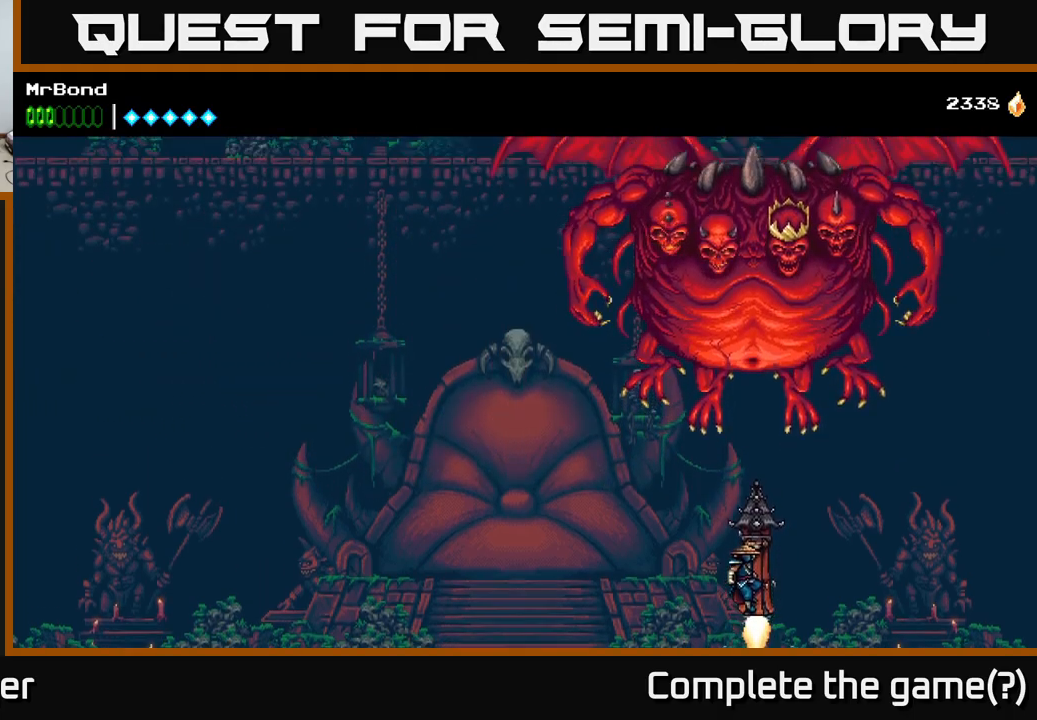
{"buttons": [], "right_stick": "center", "events": []}
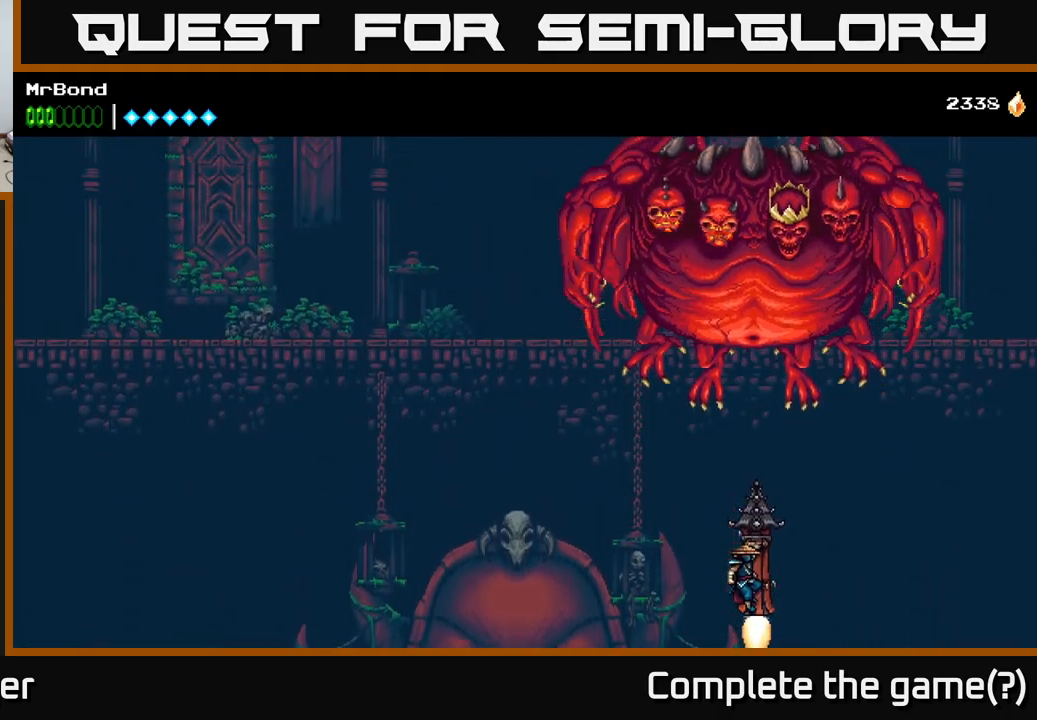
{"buttons": [], "right_stick": "center", "events": [[50, "DPAD_RIGHT", "down"], [216, "DPAD_RIGHT", "up"]]}
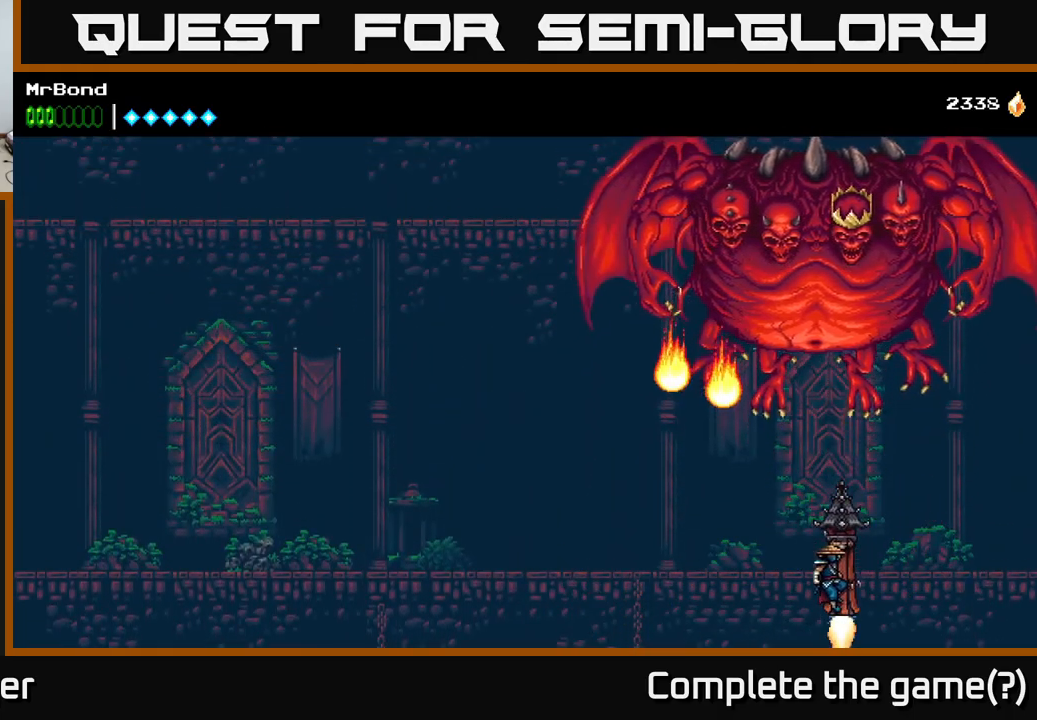
{"buttons": [], "right_stick": "center", "events": []}